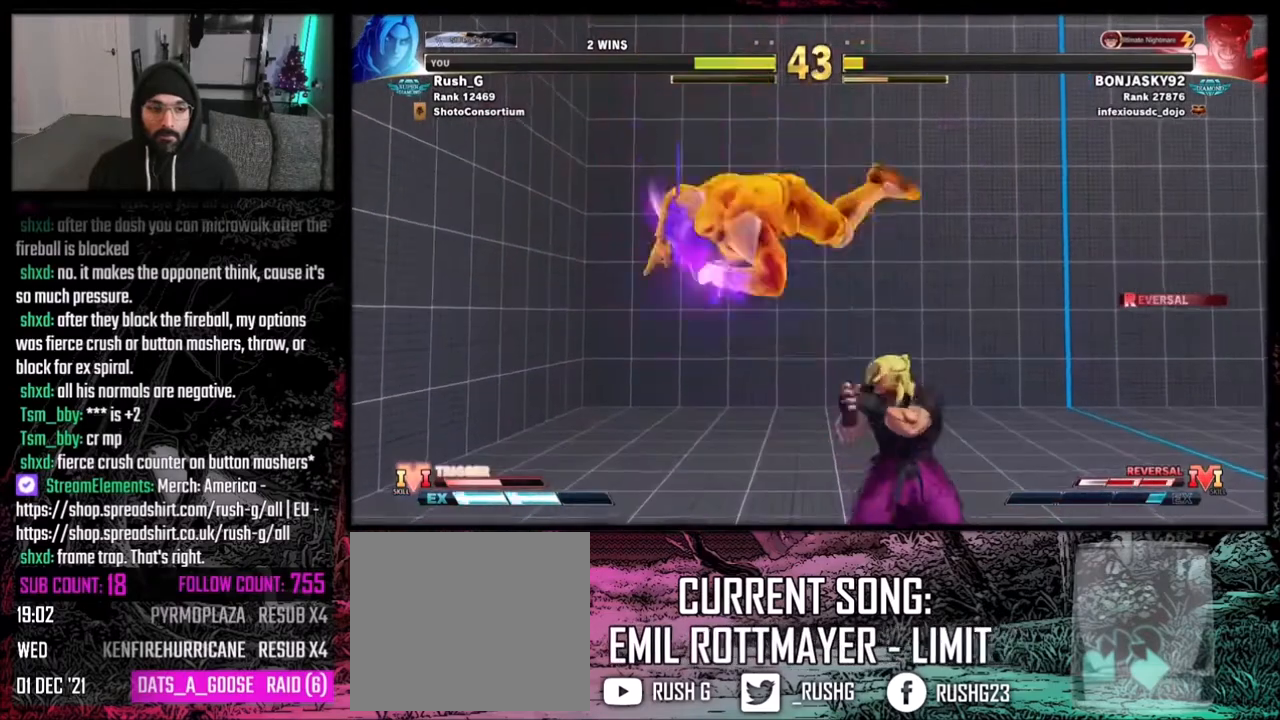
Gameplay with a controller (Xbox layout); each line is a JSON object with the inputs held at the frame after it. "events" lists button and stick changes between this image and that frame as [ms after this image, input, new state], when the widget could be followed in between. Not read: L1 L3 R3 Z.
{"buttons": [], "events": [[401, "DPAD_RIGHT", "up"]]}
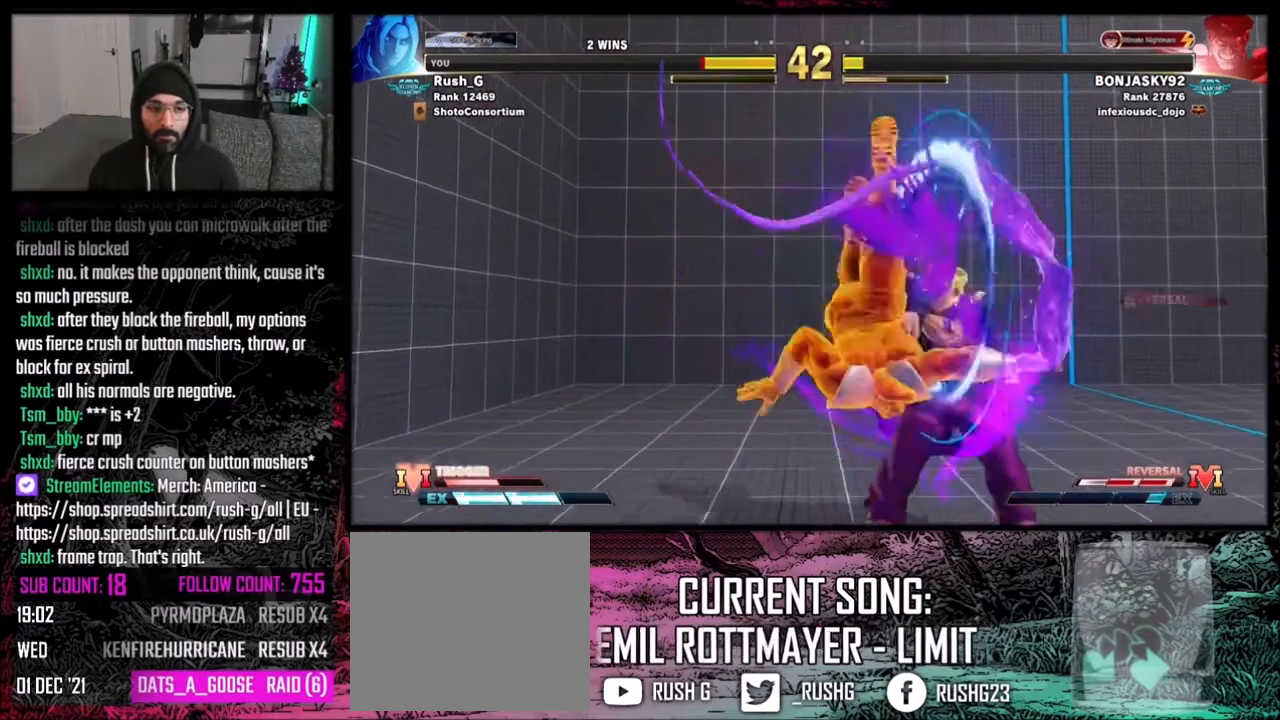
{"buttons": ["DPAD_RIGHT"], "events": [[167, "DPAD_RIGHT", "down"], [233, "DPAD_RIGHT", "up"], [267, "DPAD_RIGHT", "down"]]}
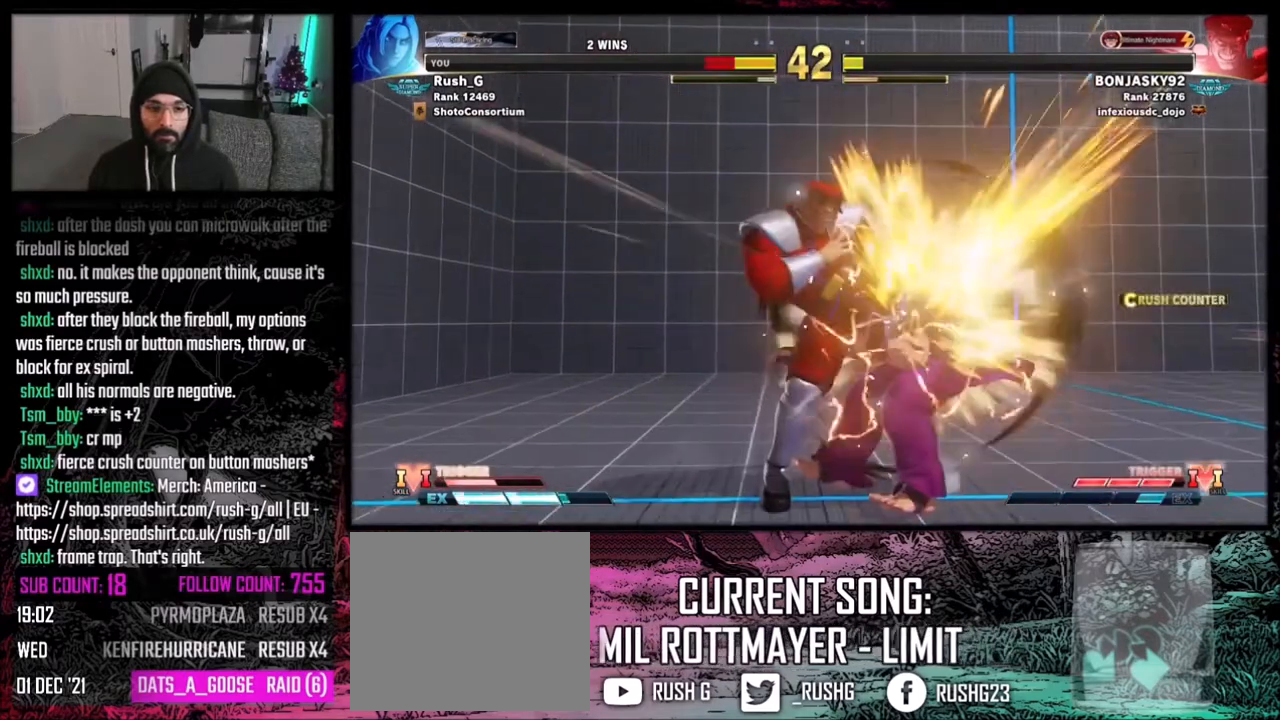
{"buttons": [], "events": [[267, "DPAD_RIGHT", "up"], [401, "DPAD_RIGHT", "down"], [501, "DPAD_RIGHT", "up"]]}
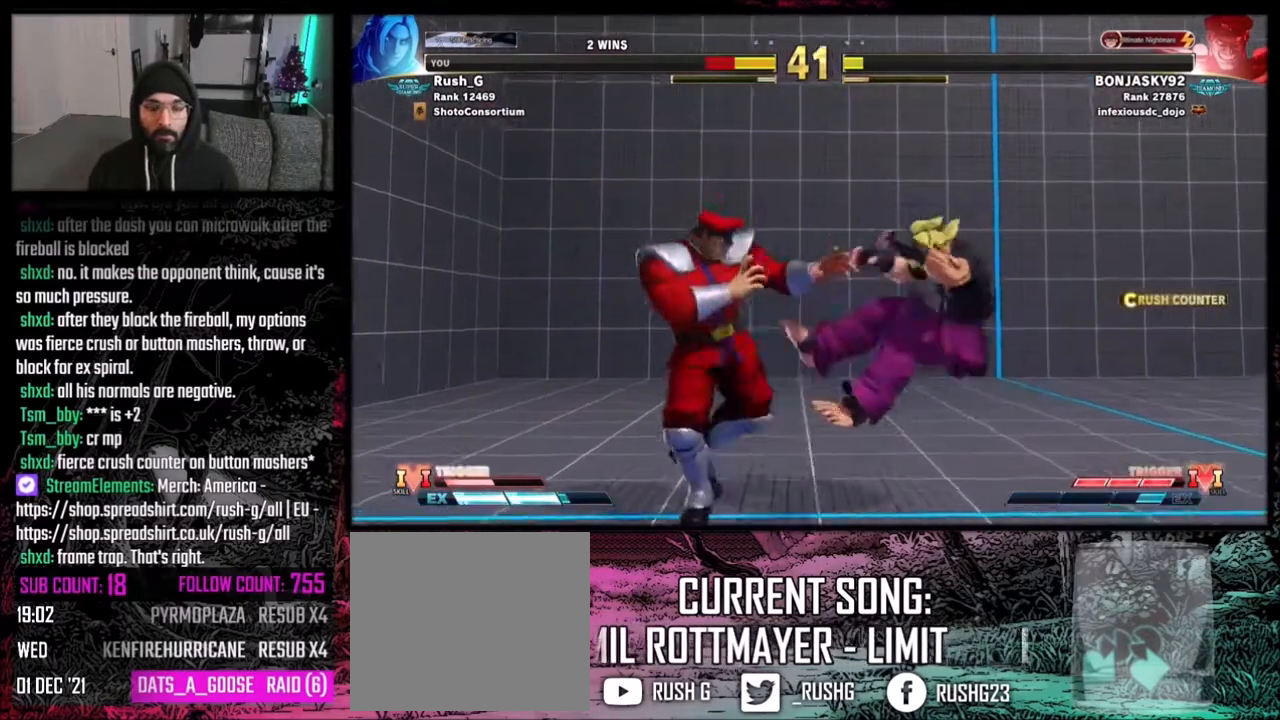
{"buttons": ["DPAD_DOWN", "DPAD_RIGHT"], "events": [[33, "DPAD_DOWN", "down"], [67, "DPAD_RIGHT", "down"], [133, "DPAD_DOWN", "up"], [200, "DPAD_DOWN", "down"]]}
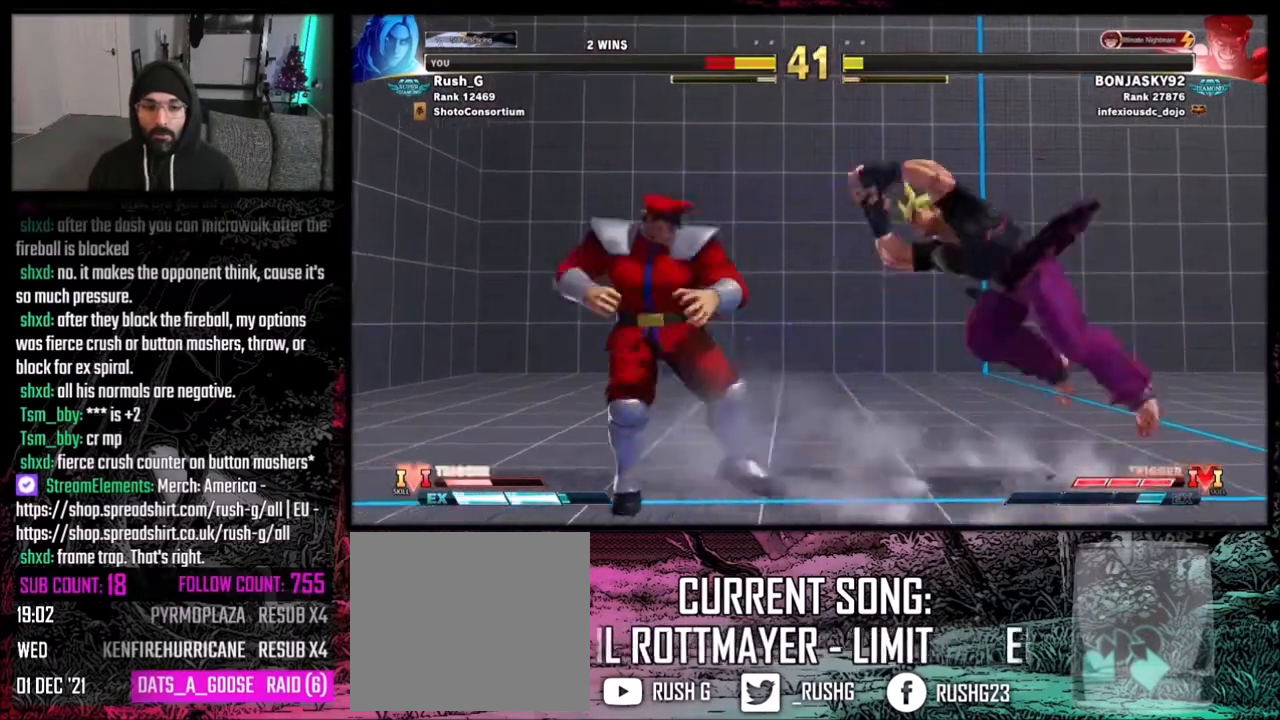
{"buttons": ["X", "DPAD_DOWN", "DPAD_RIGHT"], "events": [[501, "X", "down"]]}
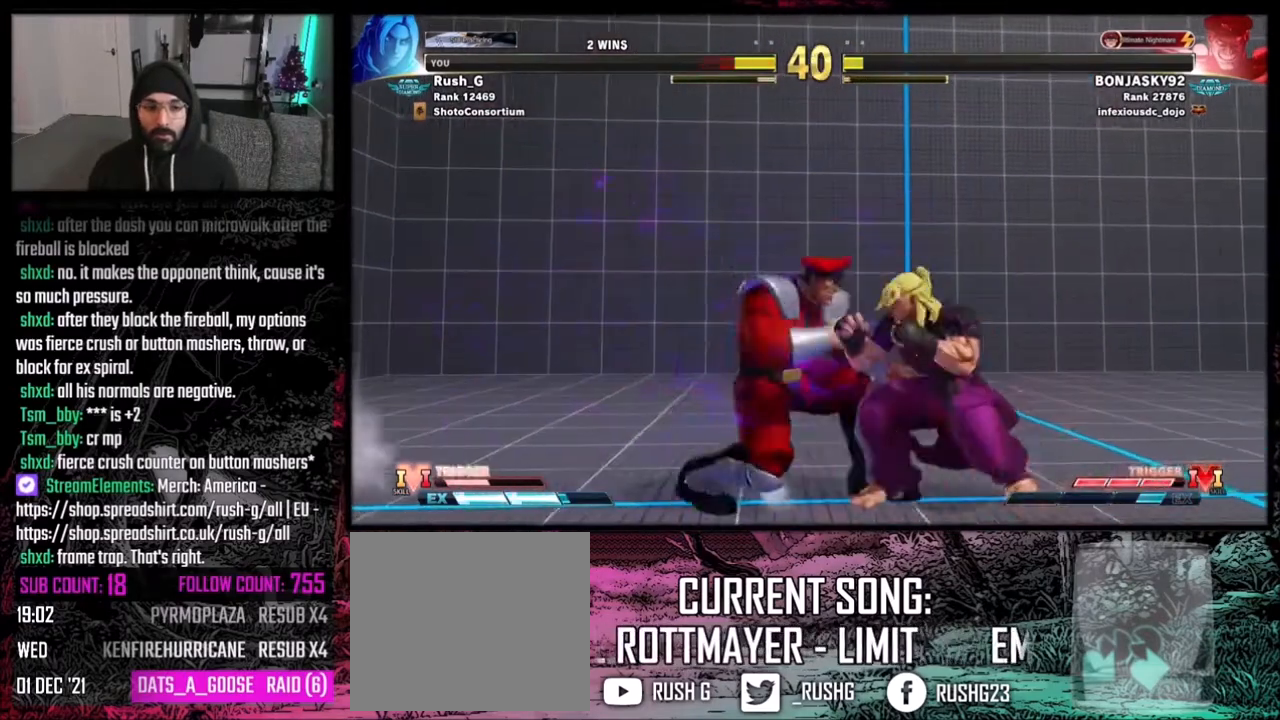
{"buttons": ["DPAD_DOWN", "DPAD_RIGHT"], "events": [[100, "X", "up"], [367, "X", "down"], [500, "X", "up"]]}
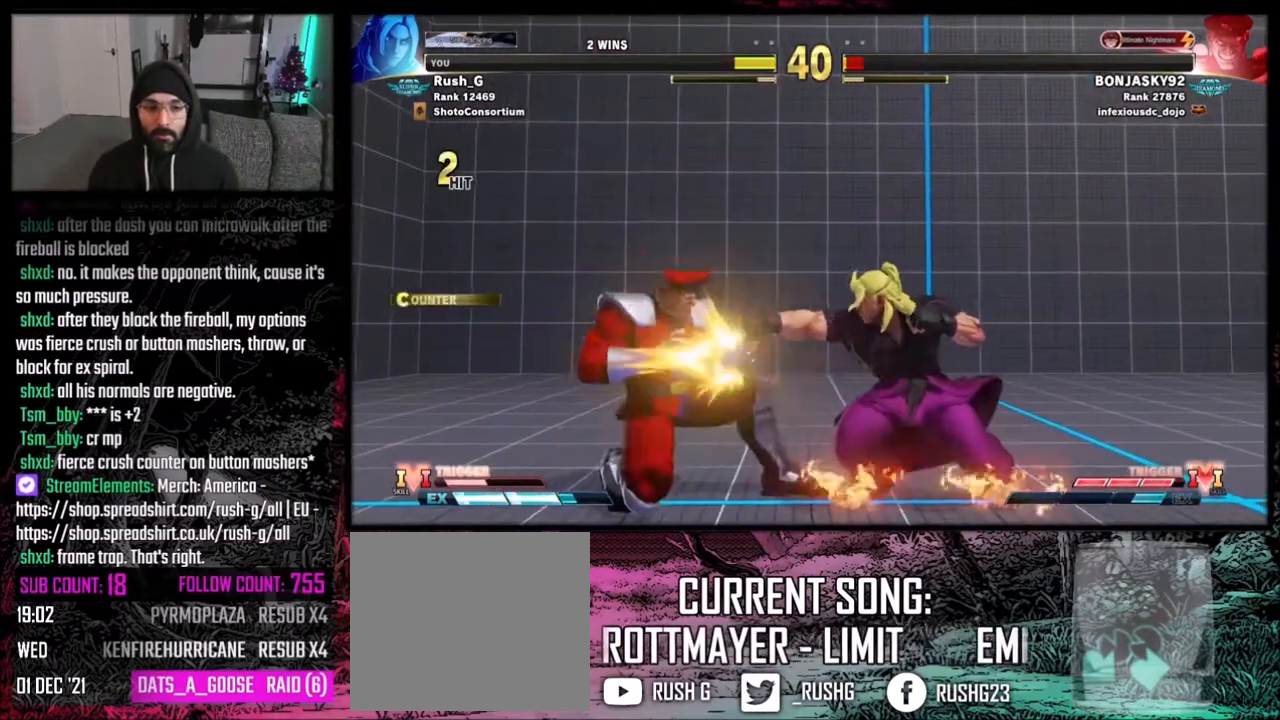
{"buttons": [], "events": [[201, "DPAD_RIGHT", "up"], [234, "Y", "down"], [267, "DPAD_LEFT", "down"], [267, "Y", "up"], [301, "DPAD_DOWN", "up"], [334, "DPAD_LEFT", "up"]]}
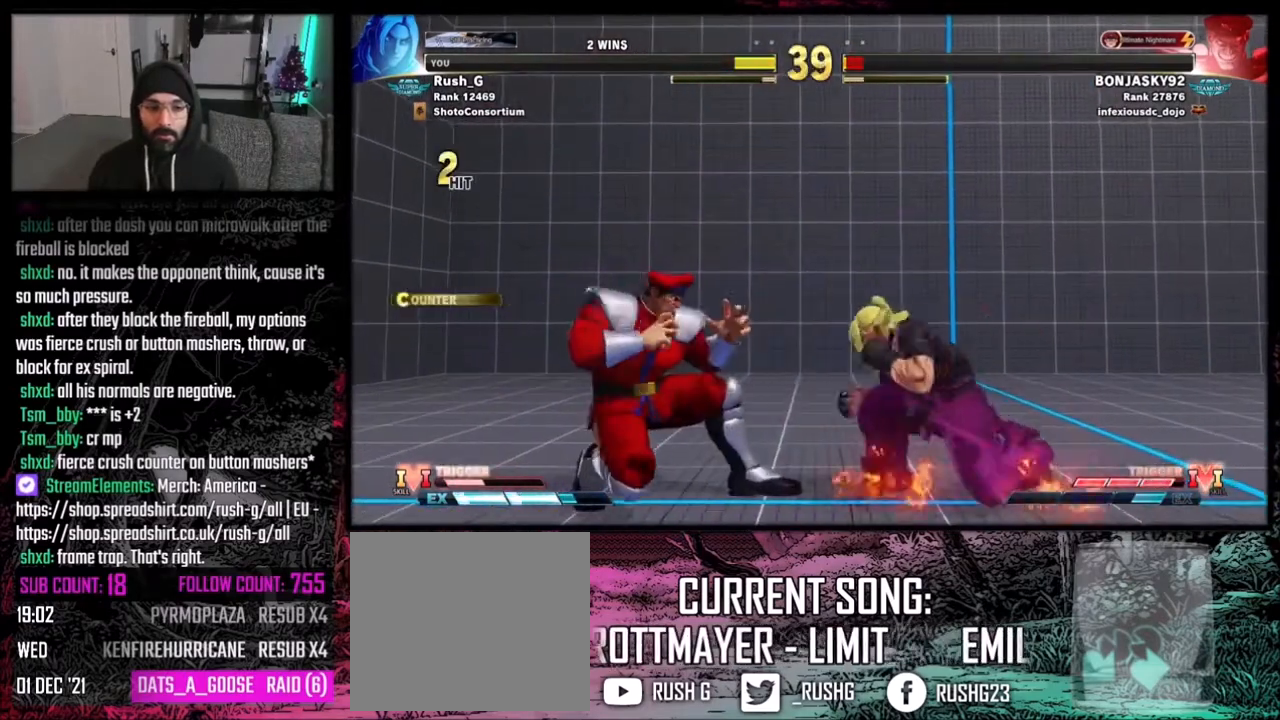
{"buttons": ["DPAD_LEFT"], "events": [[67, "DPAD_RIGHT", "down"], [233, "DPAD_DOWN", "down"], [434, "DPAD_RIGHT", "up"], [467, "DPAD_LEFT", "down"], [500, "DPAD_DOWN", "up"]]}
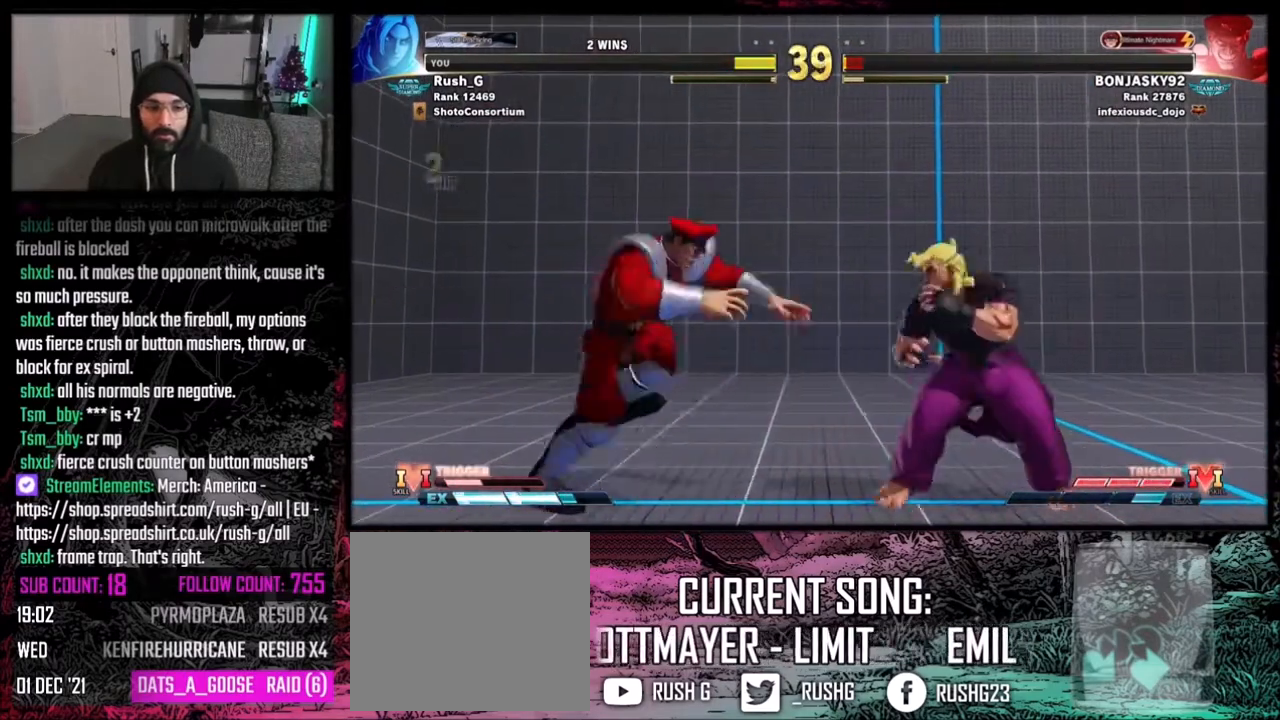
{"buttons": ["DPAD_DOWN", "DPAD_RIGHT"], "events": [[67, "DPAD_DOWN", "down"], [67, "DPAD_LEFT", "up"], [101, "DPAD_RIGHT", "down"]]}
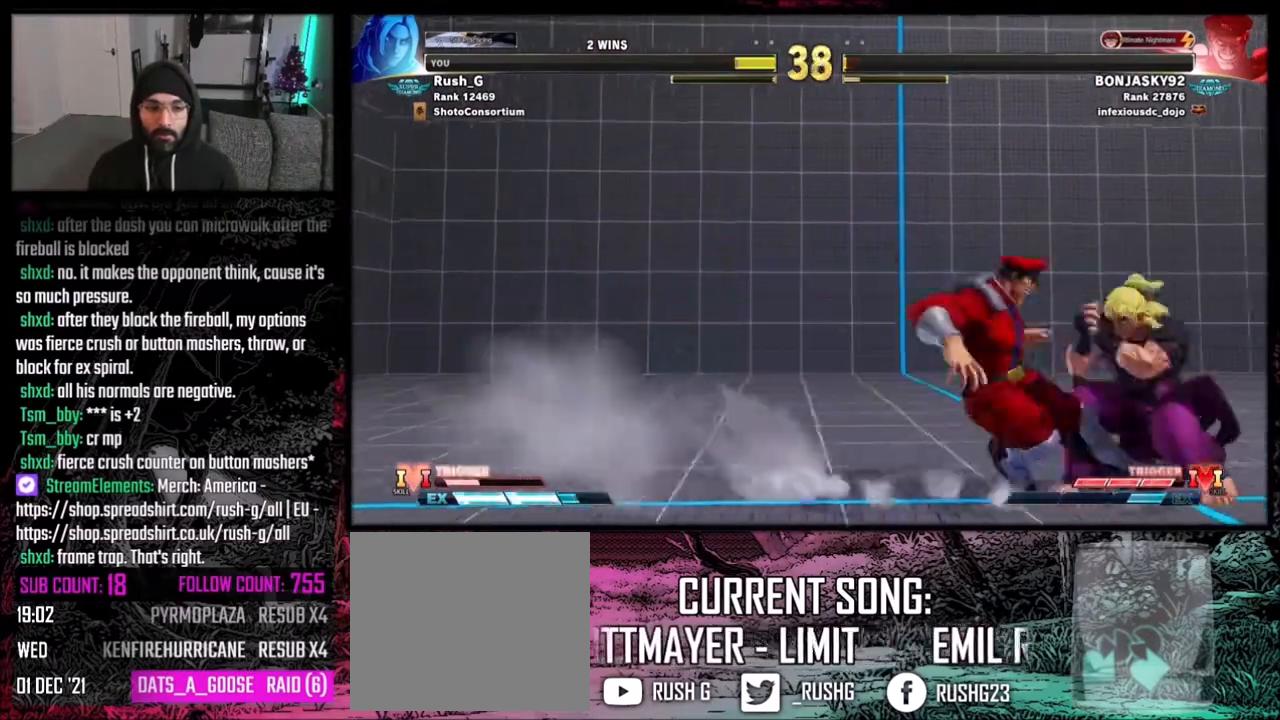
{"buttons": ["DPAD_DOWN", "DPAD_RIGHT"], "events": [[367, "X", "down"], [467, "X", "up"]]}
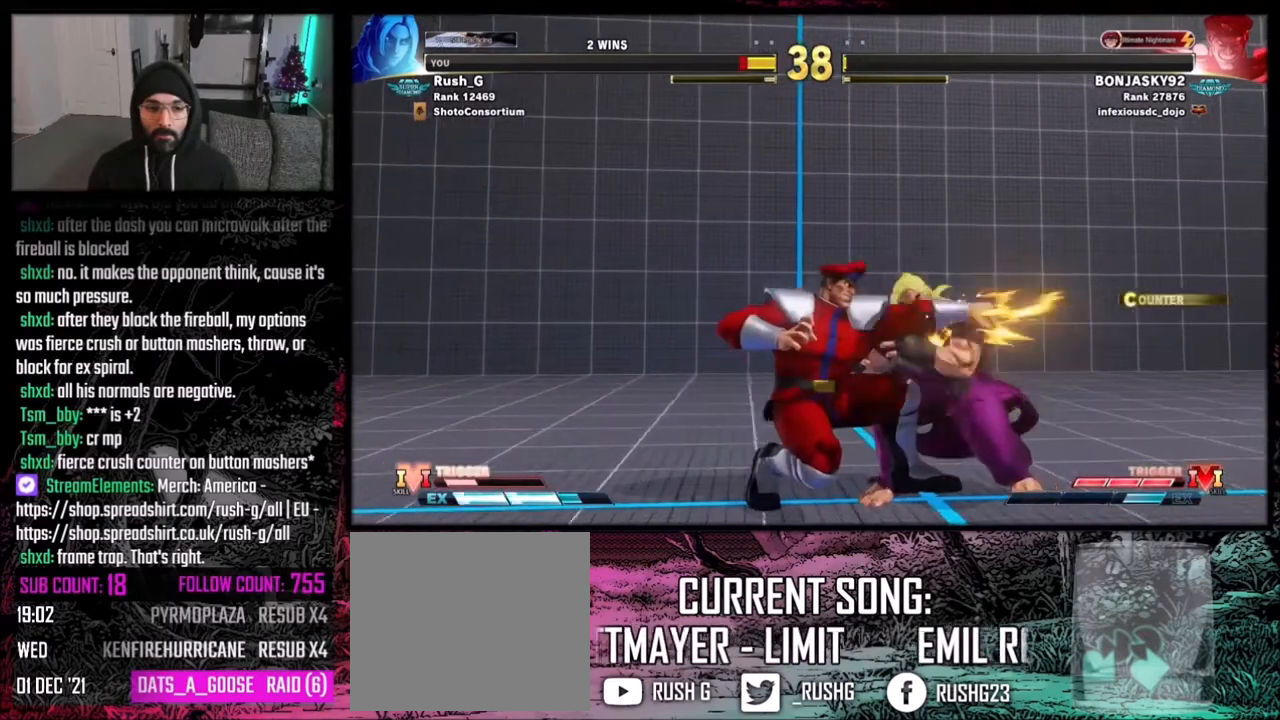
{"buttons": ["DPAD_RIGHT"], "events": [[267, "DPAD_DOWN", "up"]]}
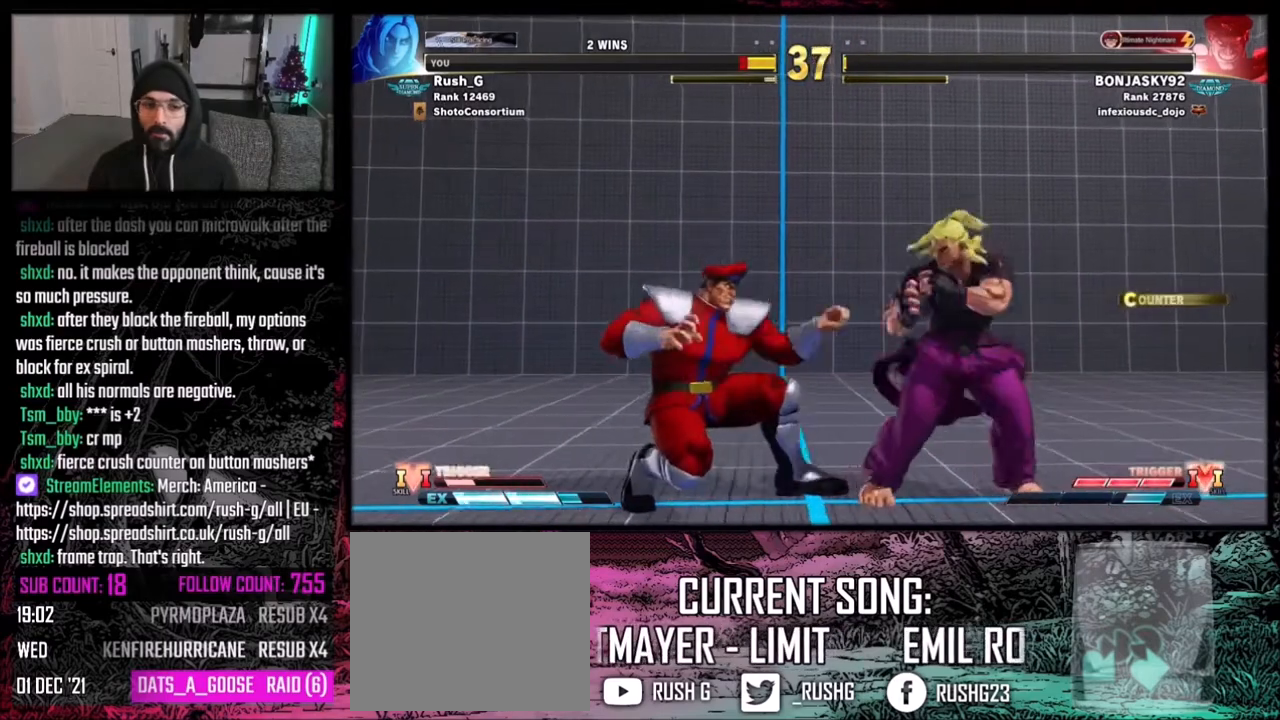
{"buttons": ["DPAD_DOWN", "DPAD_RIGHT"], "events": [[233, "DPAD_DOWN", "down"]]}
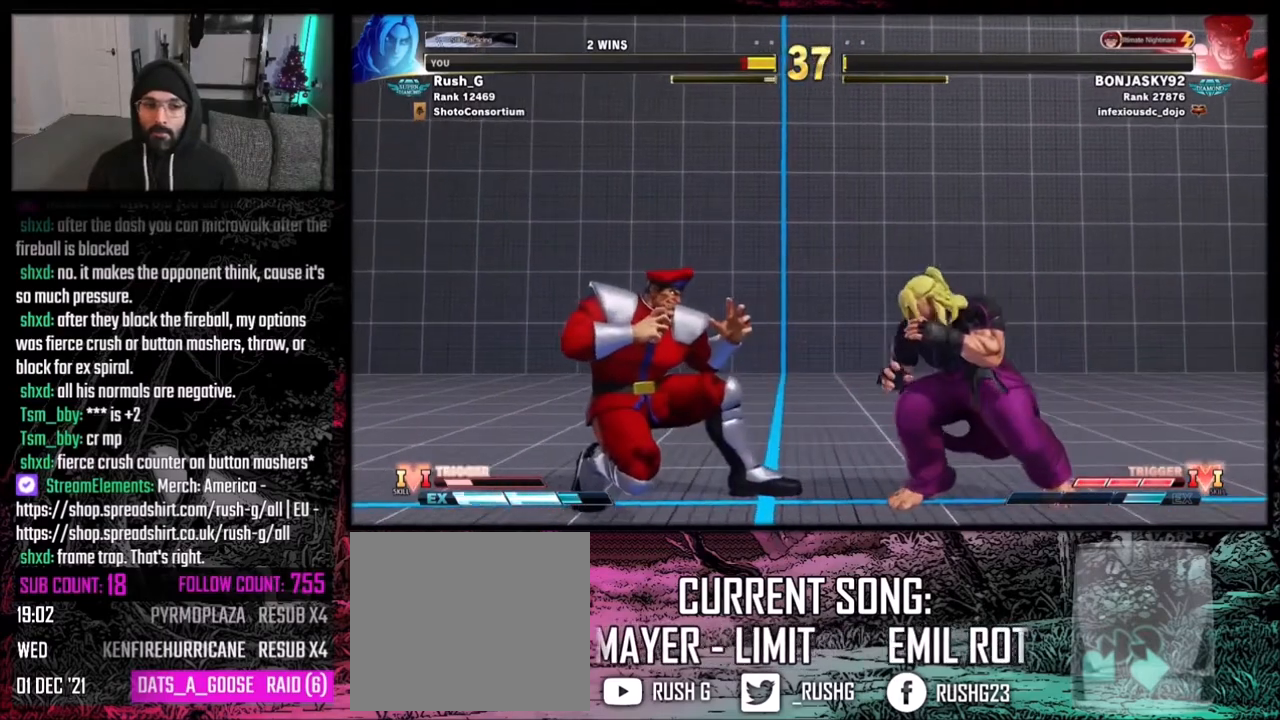
{"buttons": ["DPAD_DOWN", "DPAD_RIGHT"], "events": []}
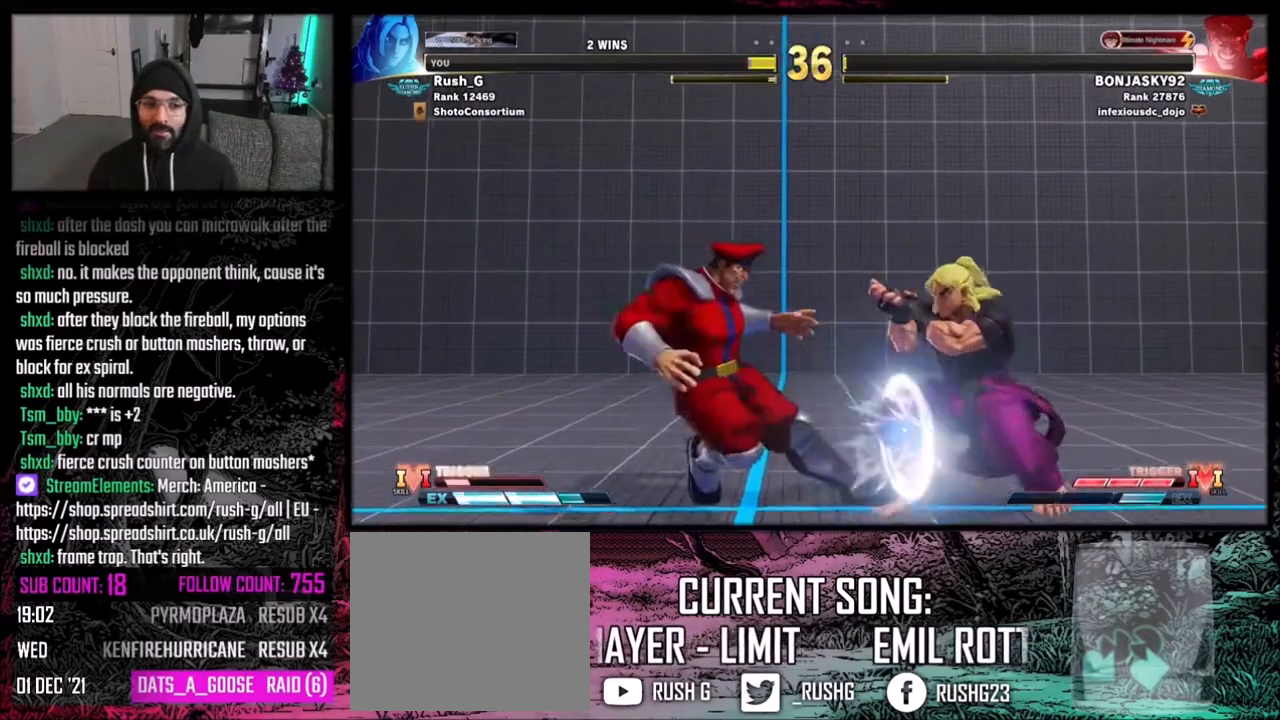
{"buttons": ["DPAD_DOWN", "DPAD_RIGHT"], "events": []}
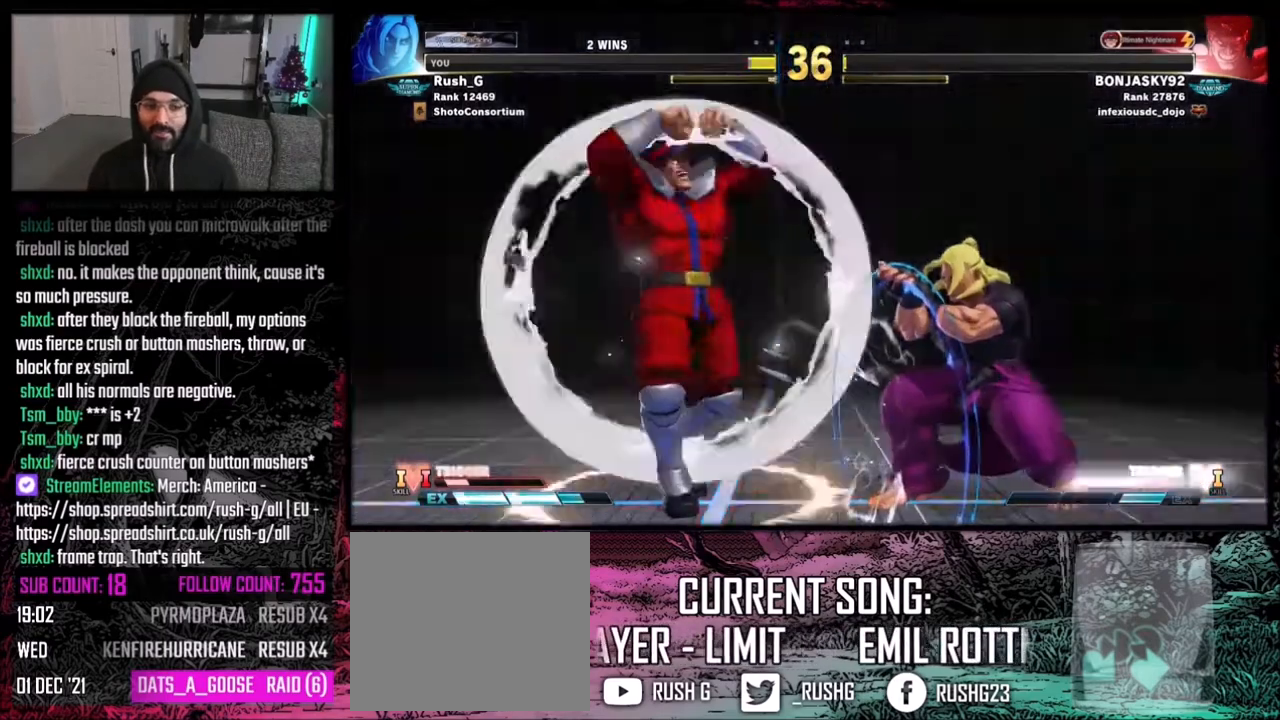
{"buttons": [], "events": [[67, "DPAD_DOWN", "up"], [134, "DPAD_RIGHT", "up"]]}
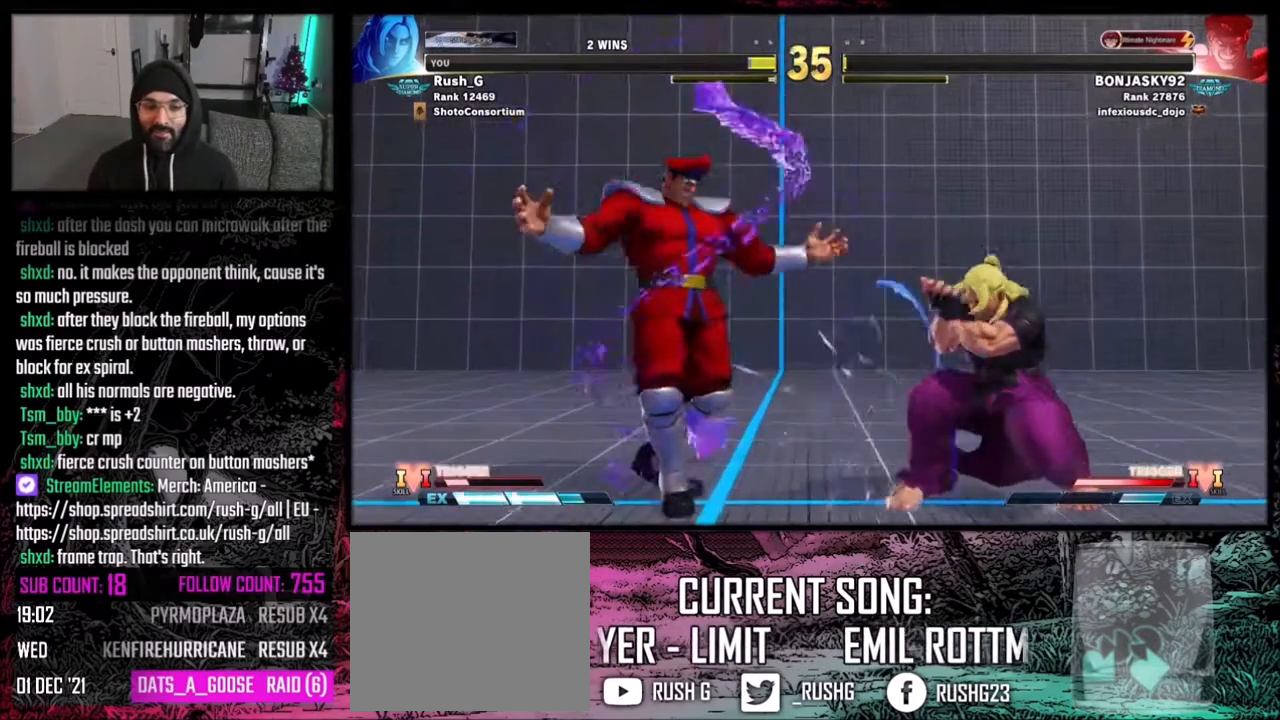
{"buttons": ["DPAD_RIGHT"], "events": [[67, "DPAD_RIGHT", "down"], [133, "DPAD_RIGHT", "up"], [200, "DPAD_RIGHT", "down"]]}
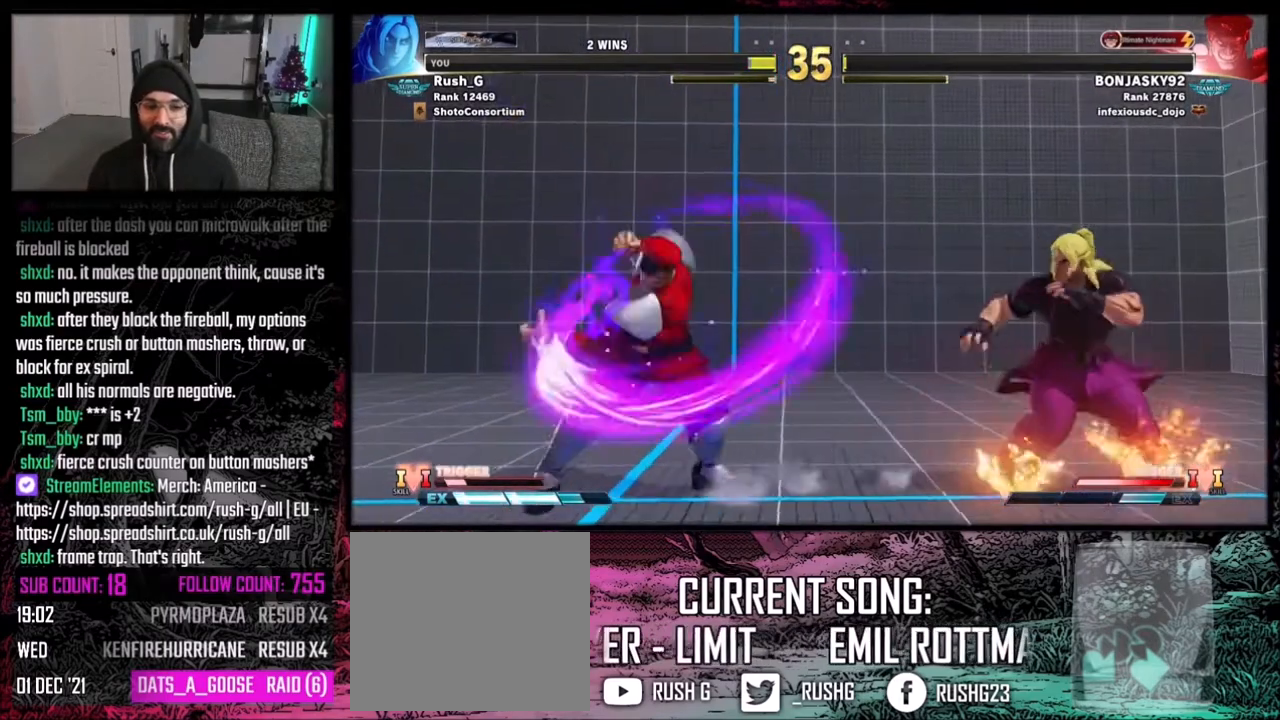
{"buttons": ["DPAD_LEFT"], "events": [[234, "DPAD_DOWN", "down"], [401, "DPAD_RIGHT", "up"], [434, "DPAD_DOWN", "up"], [434, "DPAD_LEFT", "down"]]}
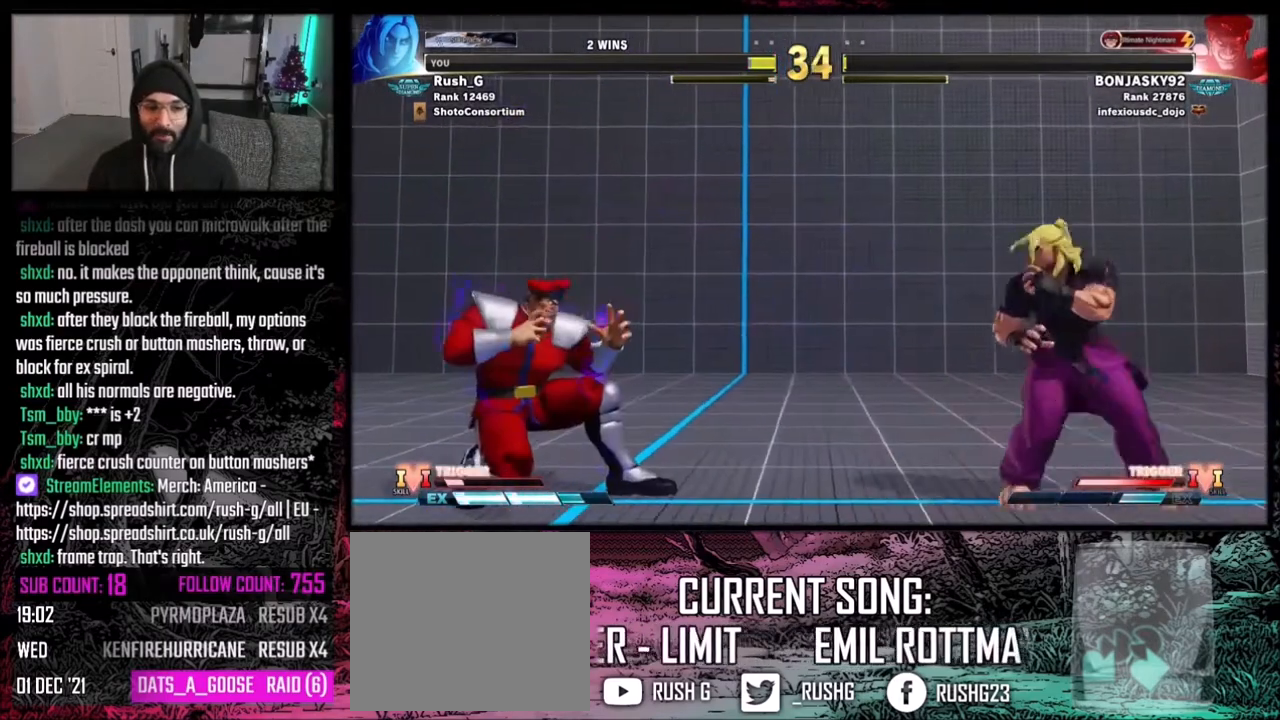
{"buttons": ["DPAD_DOWN", "DPAD_RIGHT"], "events": [[67, "DPAD_DOWN", "down"], [67, "DPAD_LEFT", "up"], [100, "DPAD_RIGHT", "down"], [233, "DPAD_LEFT", "down"], [233, "DPAD_RIGHT", "up"], [267, "DPAD_DOWN", "up"], [500, "DPAD_DOWN", "down"], [500, "DPAD_LEFT", "up"], [500, "DPAD_RIGHT", "down"]]}
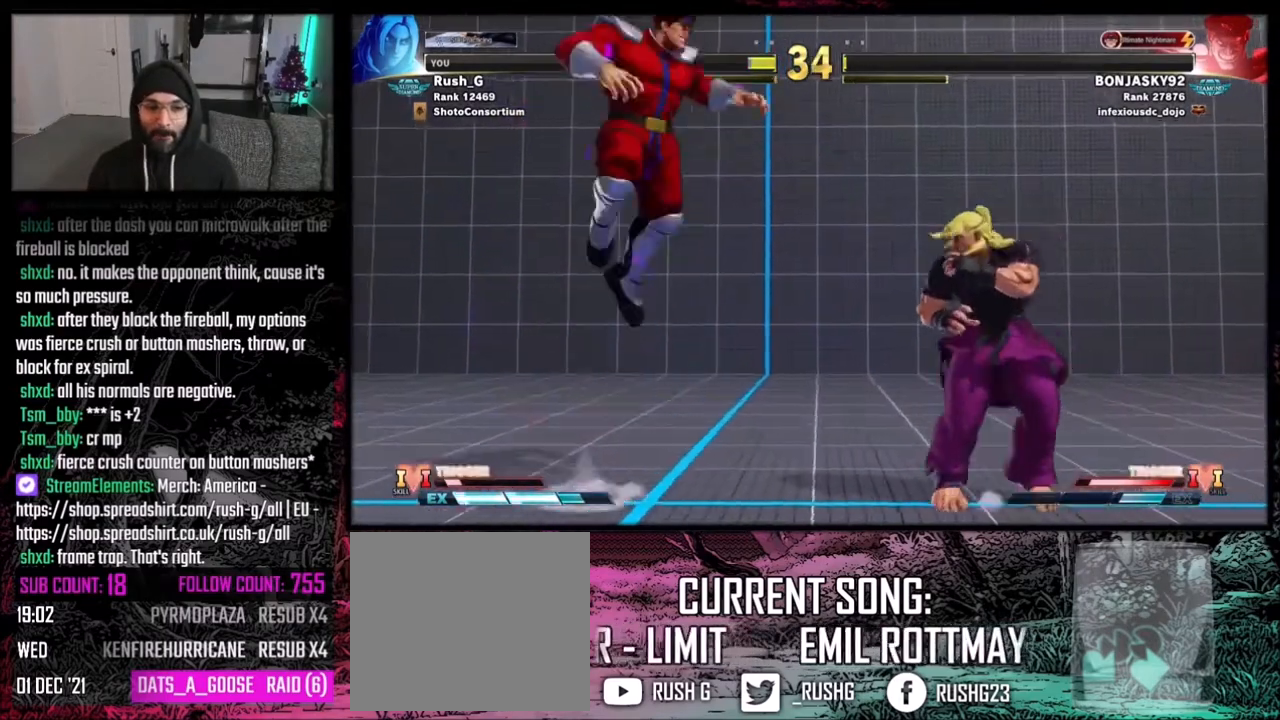
{"buttons": ["DPAD_RIGHT"], "events": [[334, "DPAD_DOWN", "up"]]}
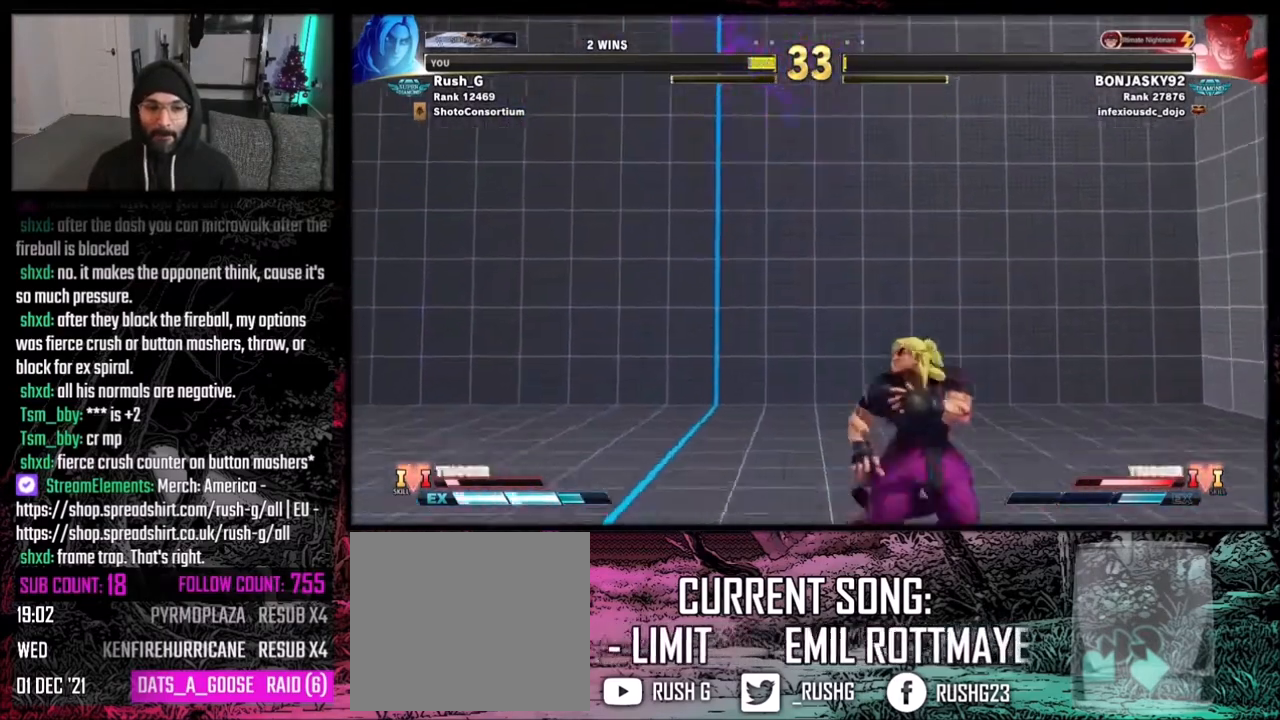
{"buttons": ["B", "Y"], "events": [[133, "DPAD_DOWN", "down"], [167, "DPAD_RIGHT", "up"], [200, "R1", "down"], [300, "DPAD_DOWN", "up"], [300, "R1", "up"], [400, "B", "down"], [400, "Y", "down"]]}
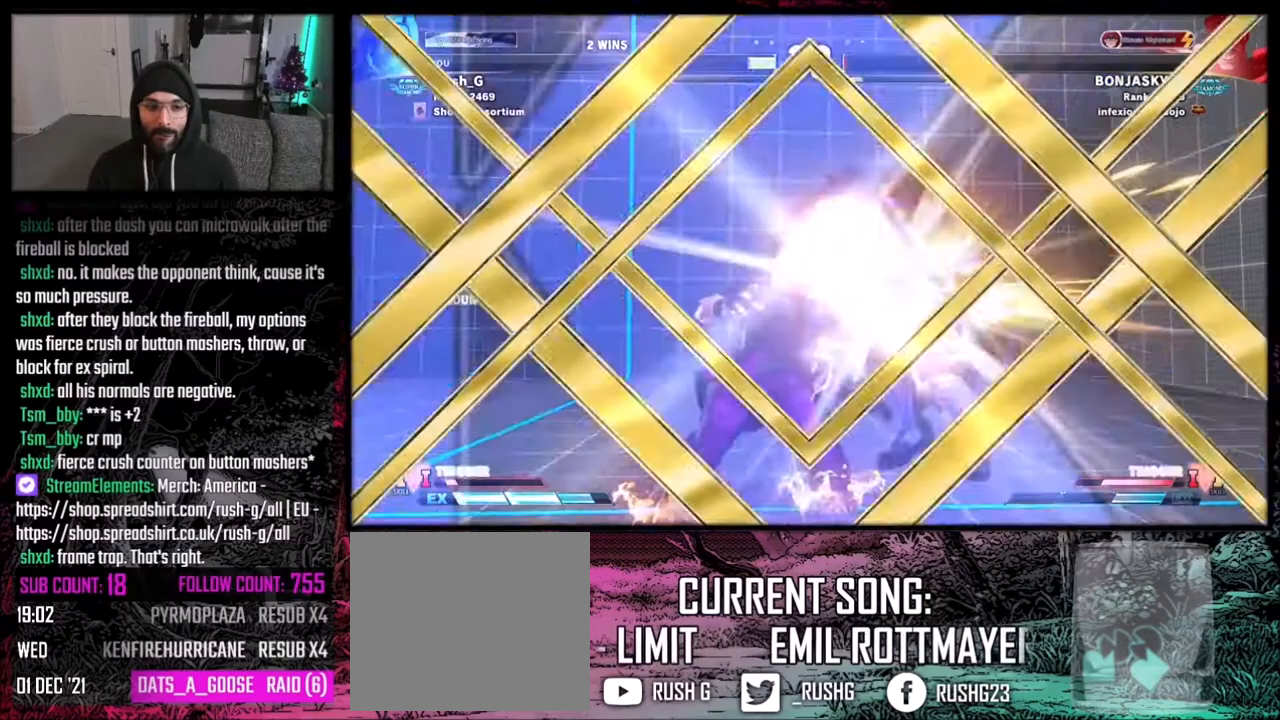
{"buttons": [], "events": [[67, "B", "up"], [67, "Y", "up"]]}
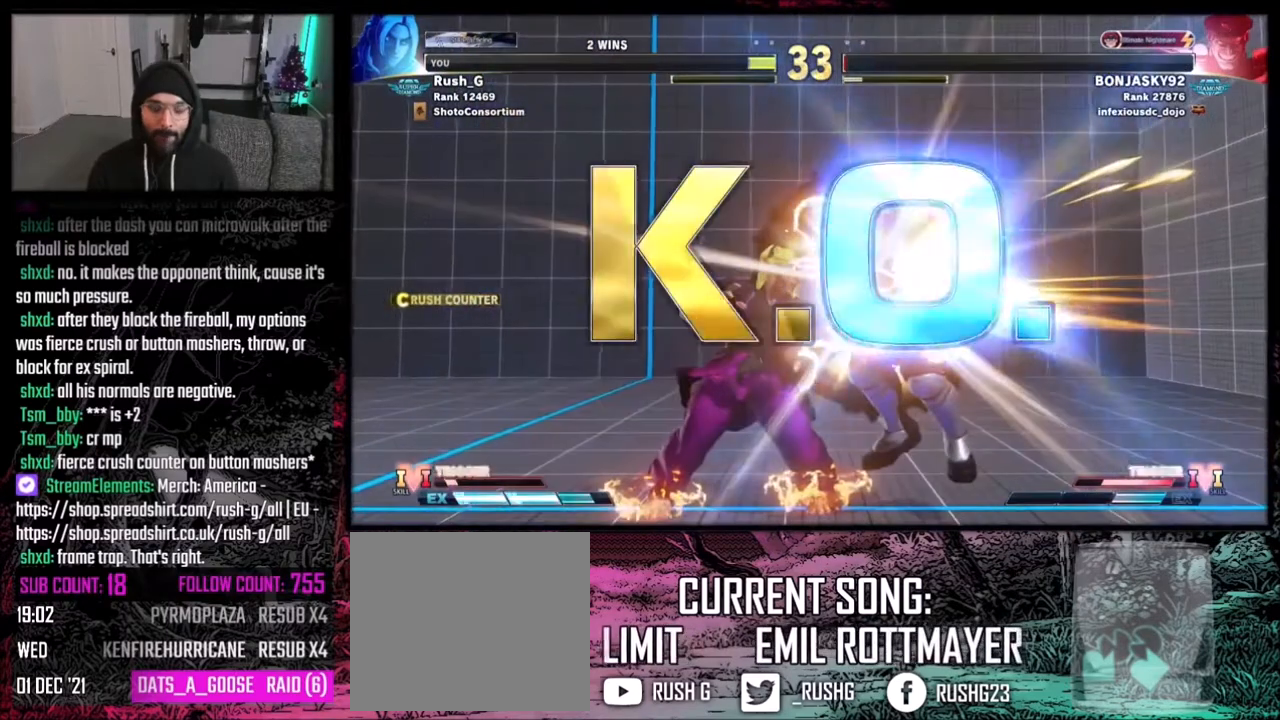
{"buttons": [], "events": []}
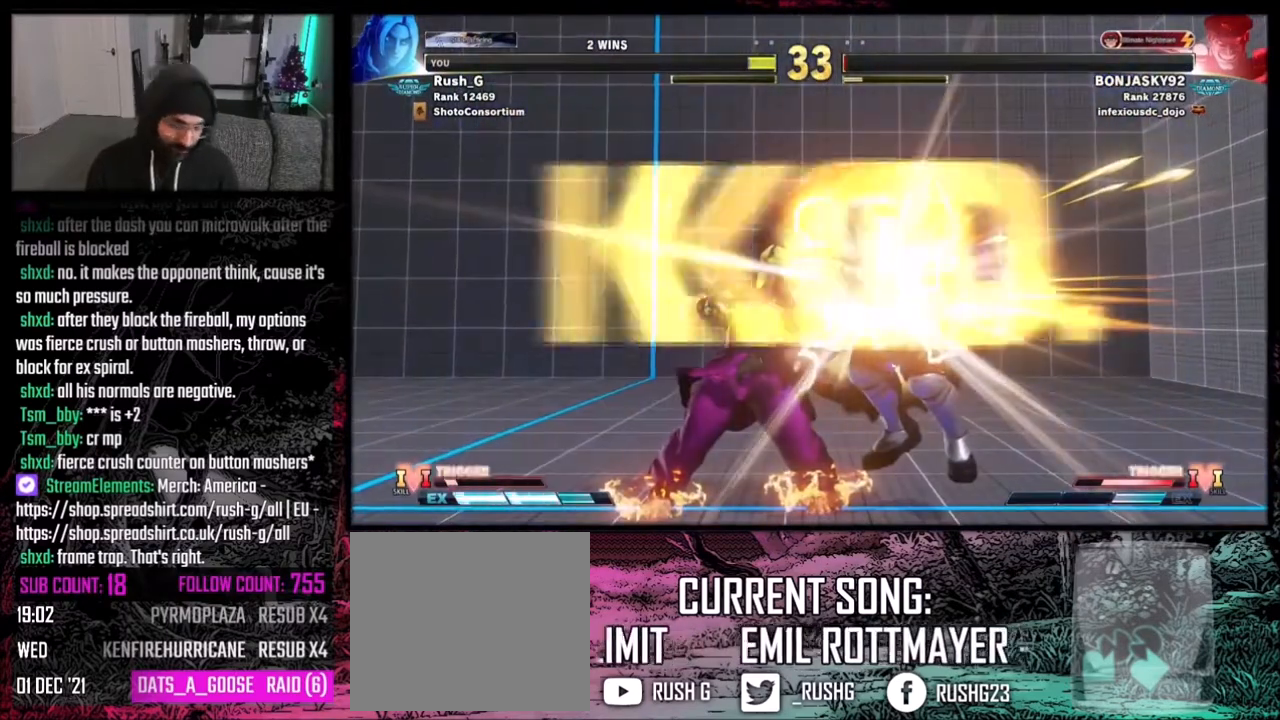
{"buttons": ["DPAD_DOWN", "DPAD_RIGHT"], "events": [[234, "DPAD_LEFT", "down"], [468, "DPAD_DOWN", "down"], [468, "DPAD_LEFT", "up"], [468, "DPAD_RIGHT", "down"]]}
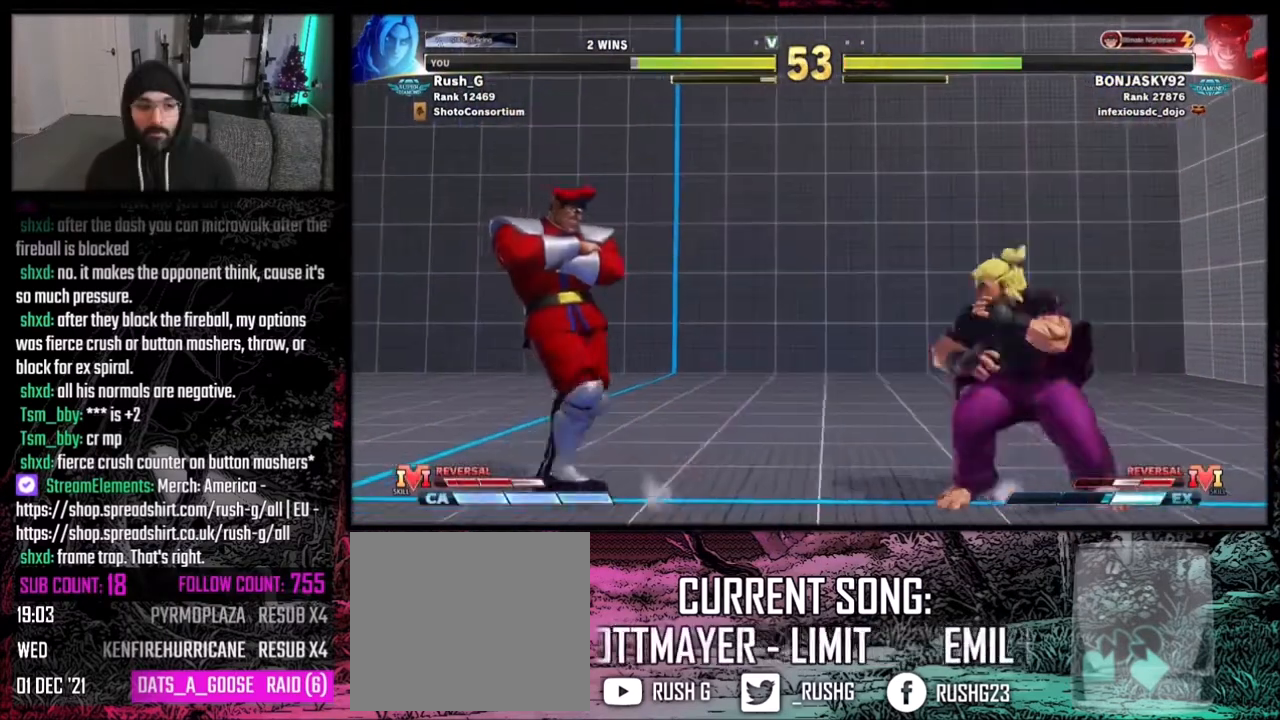
{"buttons": ["DPAD_DOWN", "DPAD_RIGHT"], "events": []}
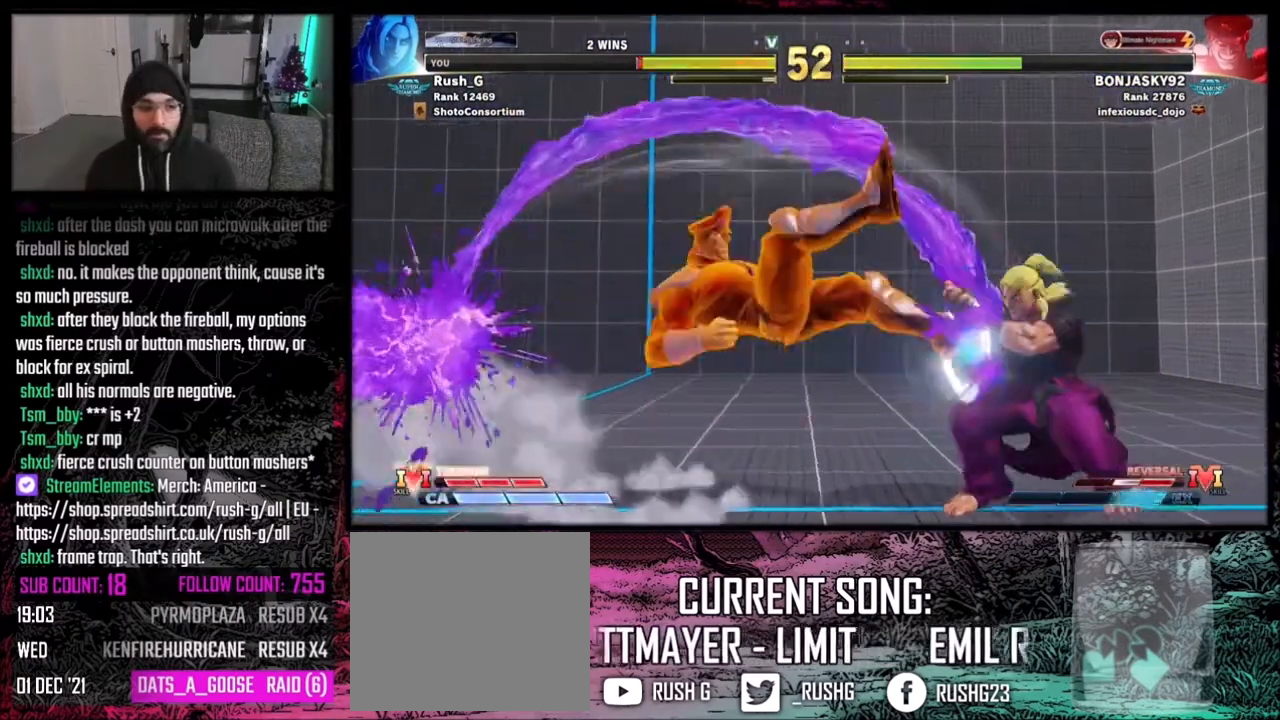
{"buttons": ["DPAD_DOWN", "DPAD_RIGHT"], "events": []}
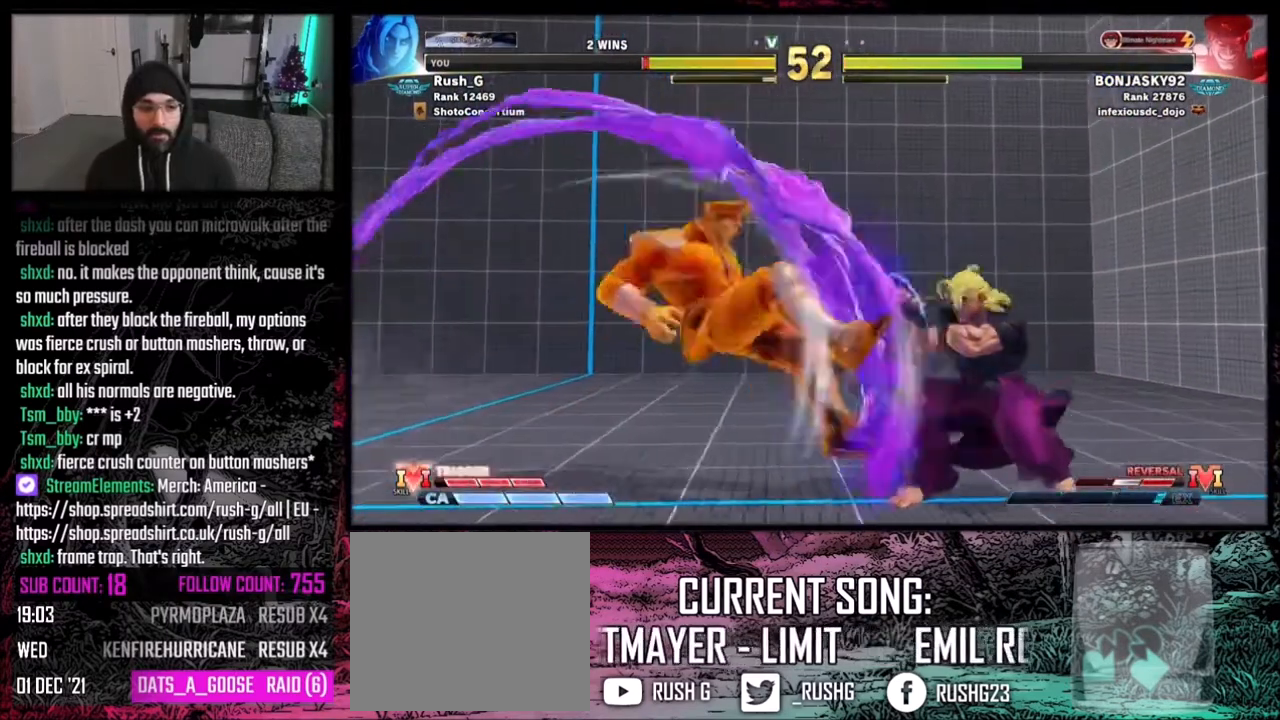
{"buttons": ["DPAD_RIGHT"], "events": [[33, "DPAD_DOWN", "up"], [67, "DPAD_RIGHT", "up"], [200, "DPAD_RIGHT", "down"]]}
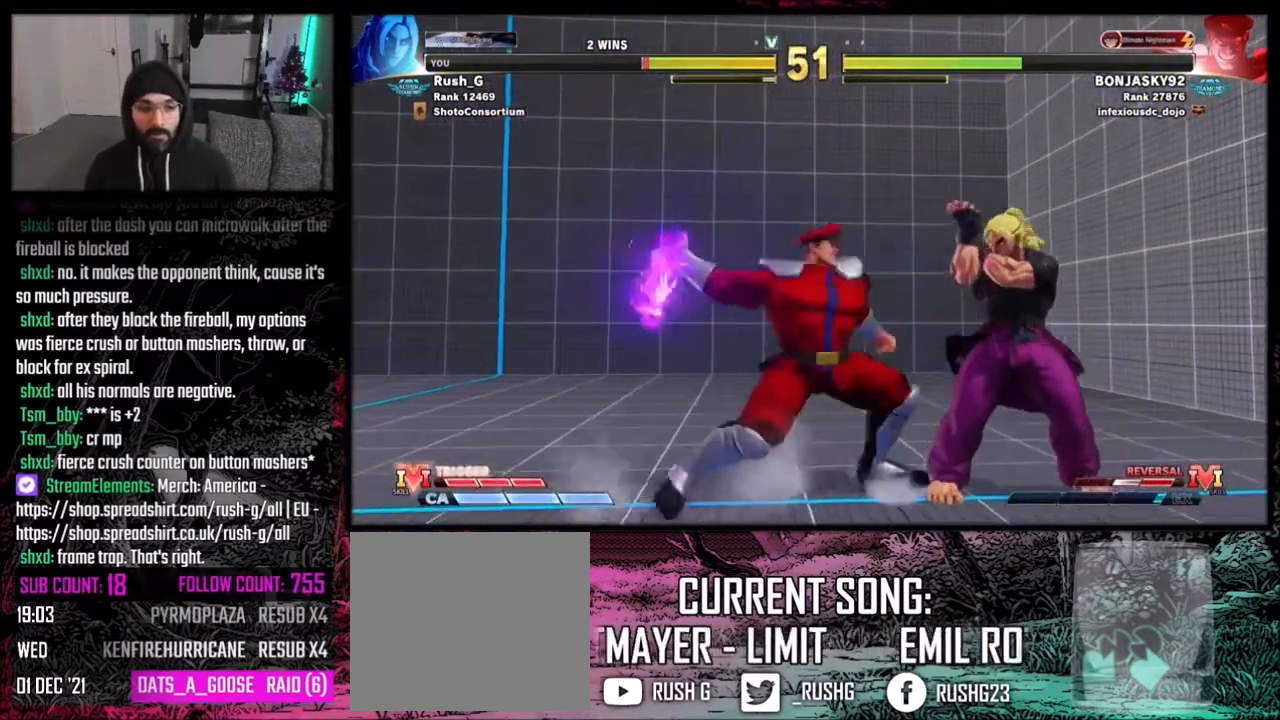
{"buttons": [], "events": [[468, "DPAD_RIGHT", "up"]]}
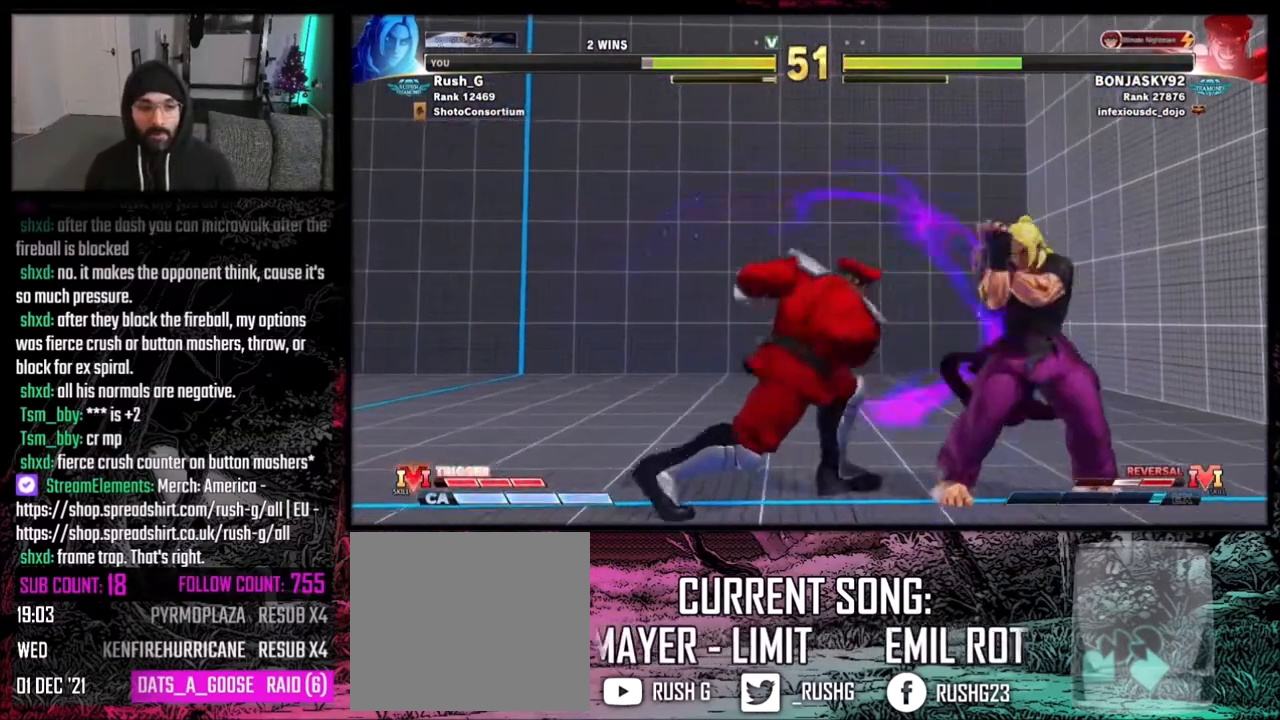
{"buttons": ["DPAD_DOWN", "DPAD_RIGHT"], "events": [[67, "DPAD_RIGHT", "down"], [100, "DPAD_DOWN", "down"]]}
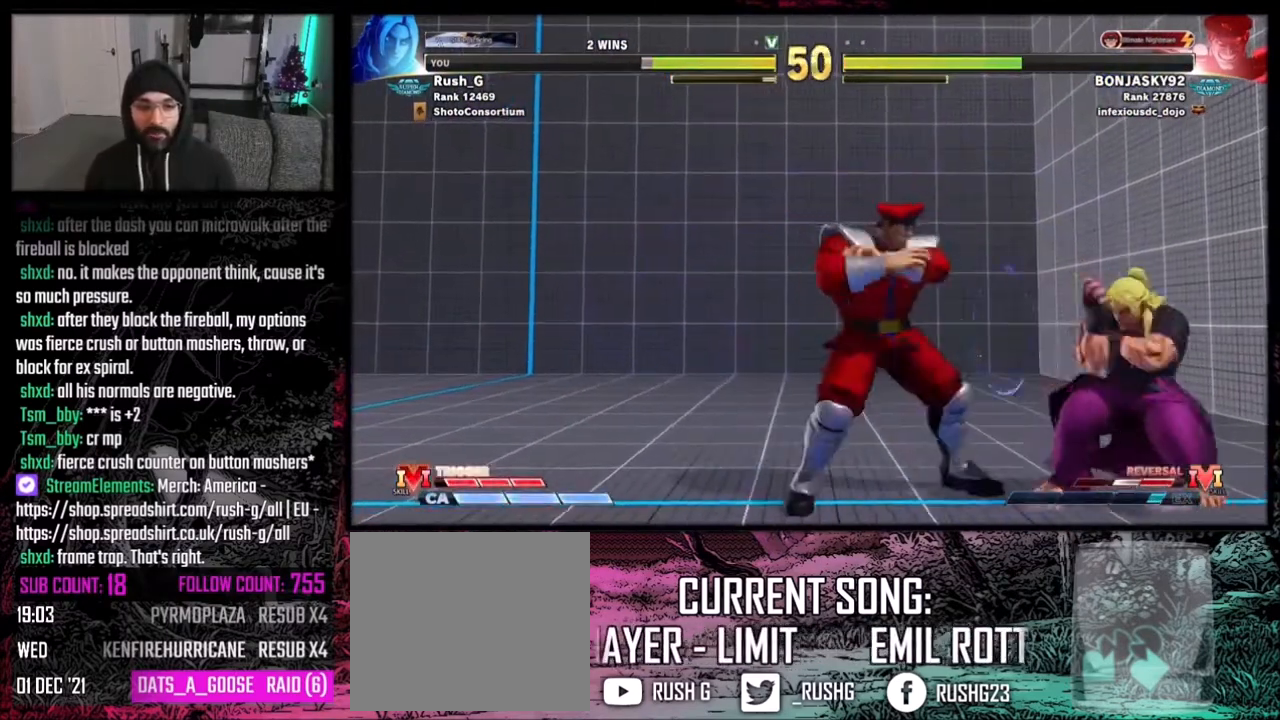
{"buttons": ["DPAD_DOWN", "DPAD_RIGHT"], "events": []}
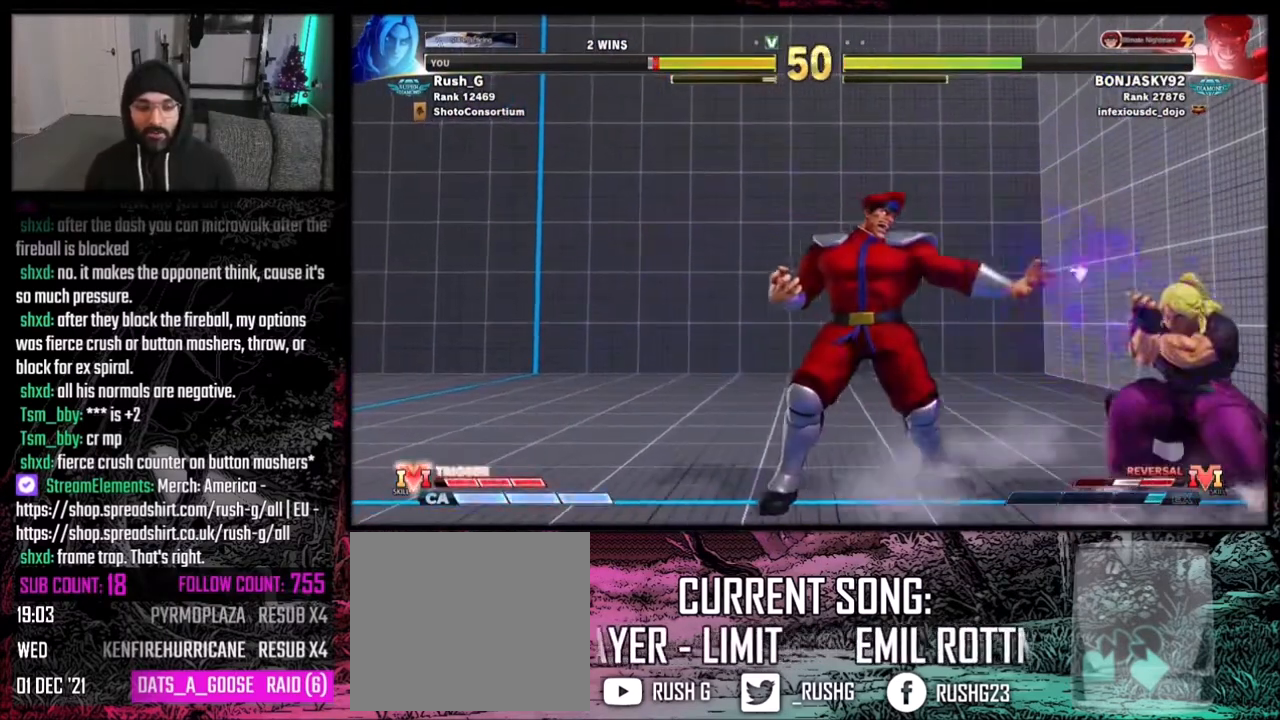
{"buttons": ["DPAD_DOWN", "DPAD_RIGHT"], "events": [[100, "DPAD_DOWN", "up"], [100, "DPAD_RIGHT", "up"], [267, "DPAD_LEFT", "down"], [367, "DPAD_DOWN", "down"], [367, "DPAD_LEFT", "up"], [400, "DPAD_RIGHT", "down"]]}
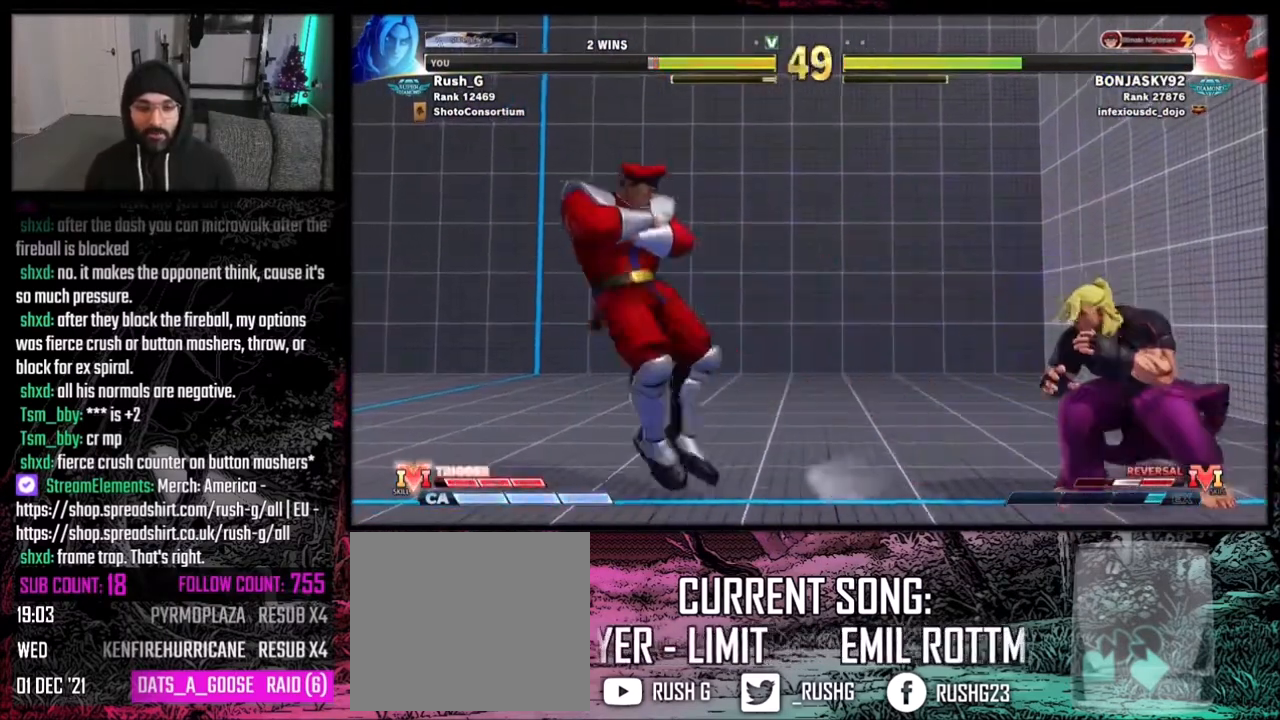
{"buttons": ["DPAD_DOWN", "DPAD_RIGHT"], "events": [[167, "DPAD_LEFT", "down"], [167, "DPAD_RIGHT", "up"], [201, "DPAD_DOWN", "up"], [367, "DPAD_DOWN", "down"], [367, "DPAD_LEFT", "up"], [401, "DPAD_RIGHT", "down"]]}